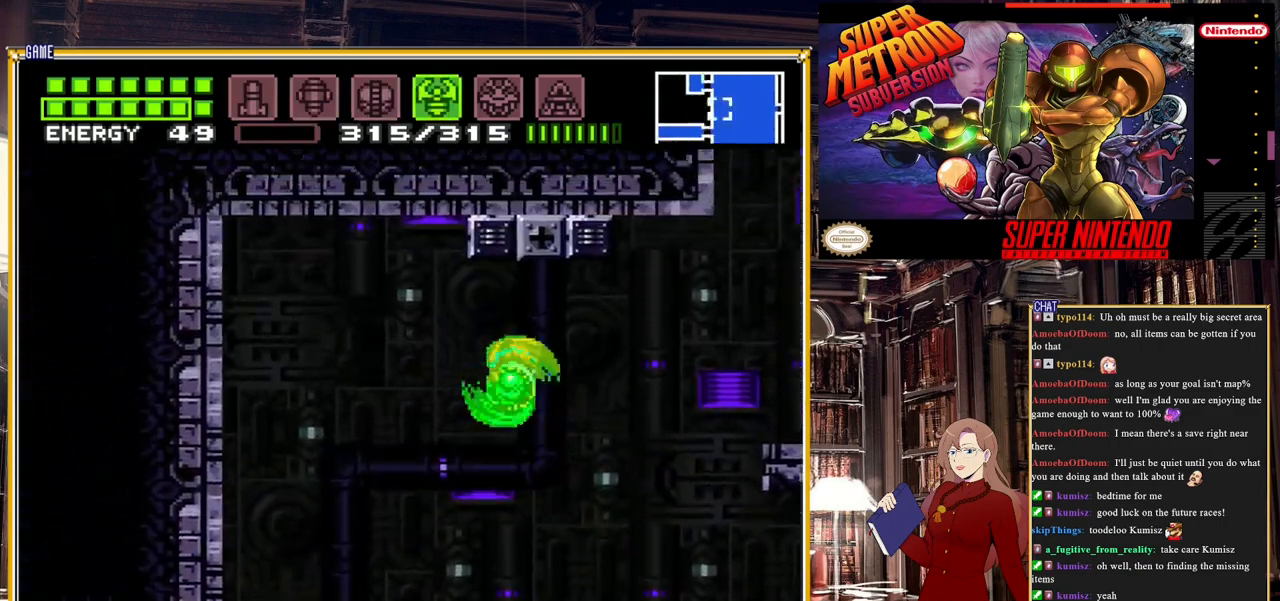
Gameplay with a controller (Nintendo layout); each line is a JSON object with the inputs held at the frame after it. "events" lists button and stick changes between this image and that frame as [ms after this image, input, new state], when the widget could be followed in between. Not read: L3 R3.
{"buttons": ["Y"], "events": [[17, "DPAD_RIGHT", "down"], [50, "DPAD_UP", "down"], [83, "DPAD_RIGHT", "up"], [100, "A", "up"], [150, "Y", "down"], [500, "DPAD_UP", "up"]]}
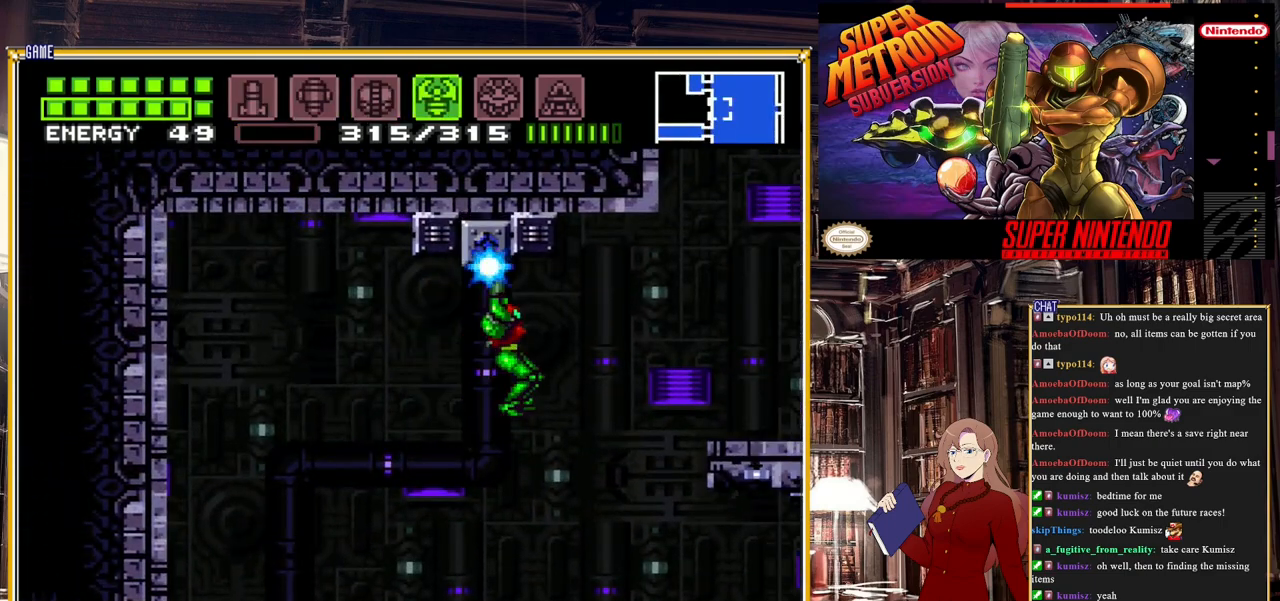
{"buttons": ["Y"], "events": []}
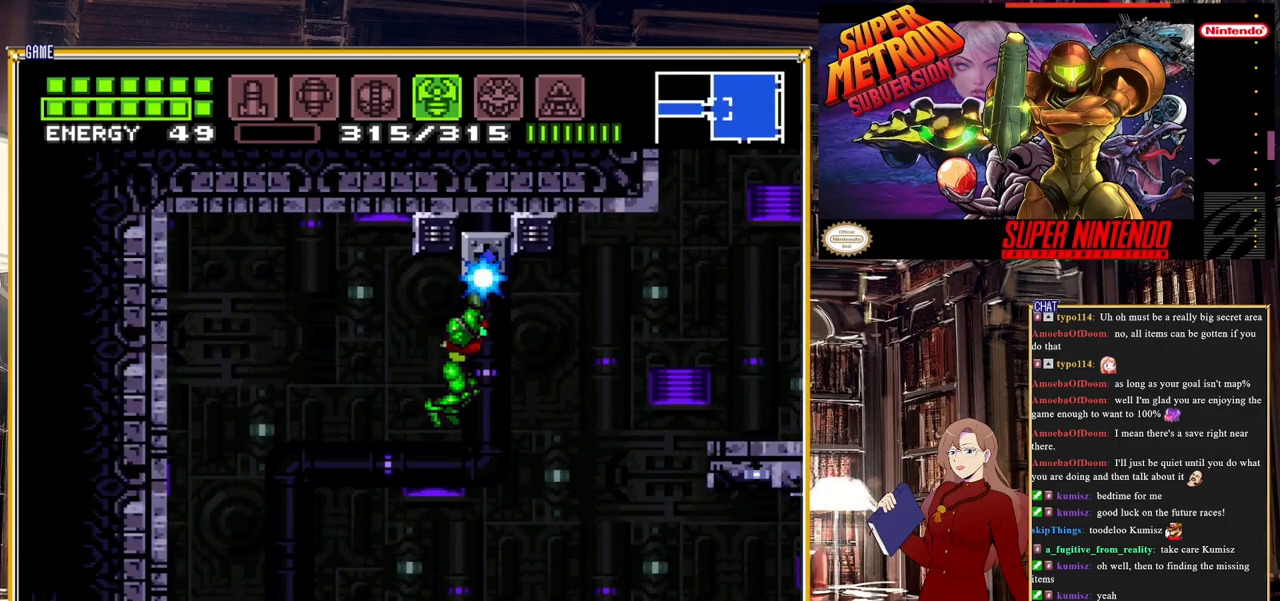
{"buttons": ["Y"], "events": []}
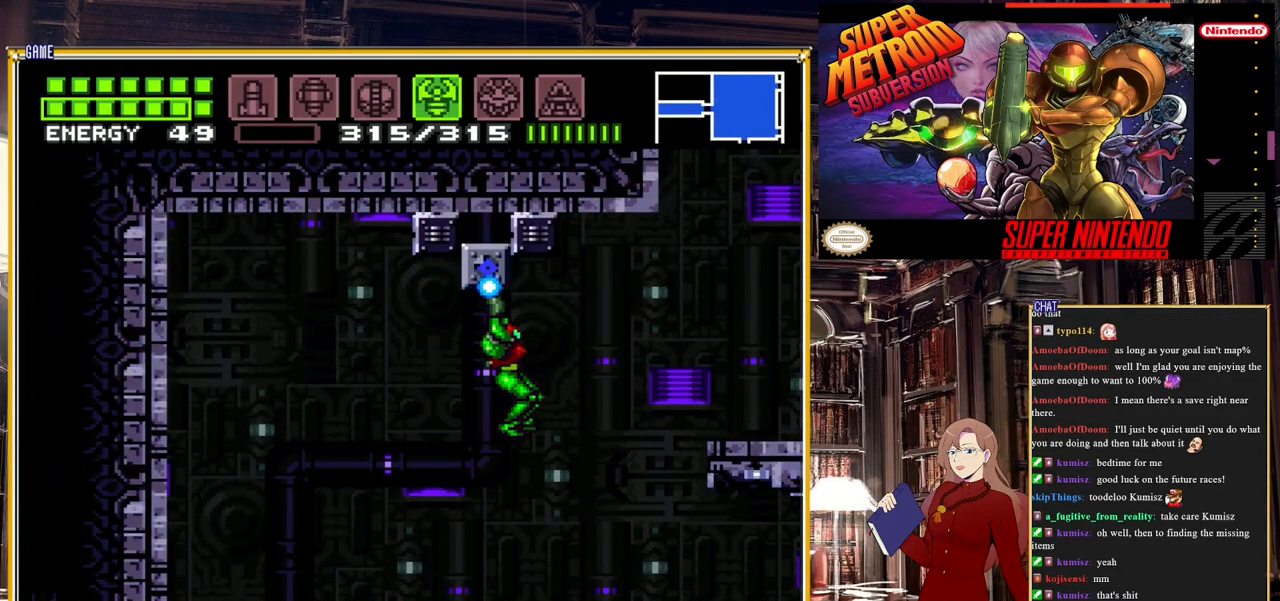
{"buttons": ["Y"], "events": []}
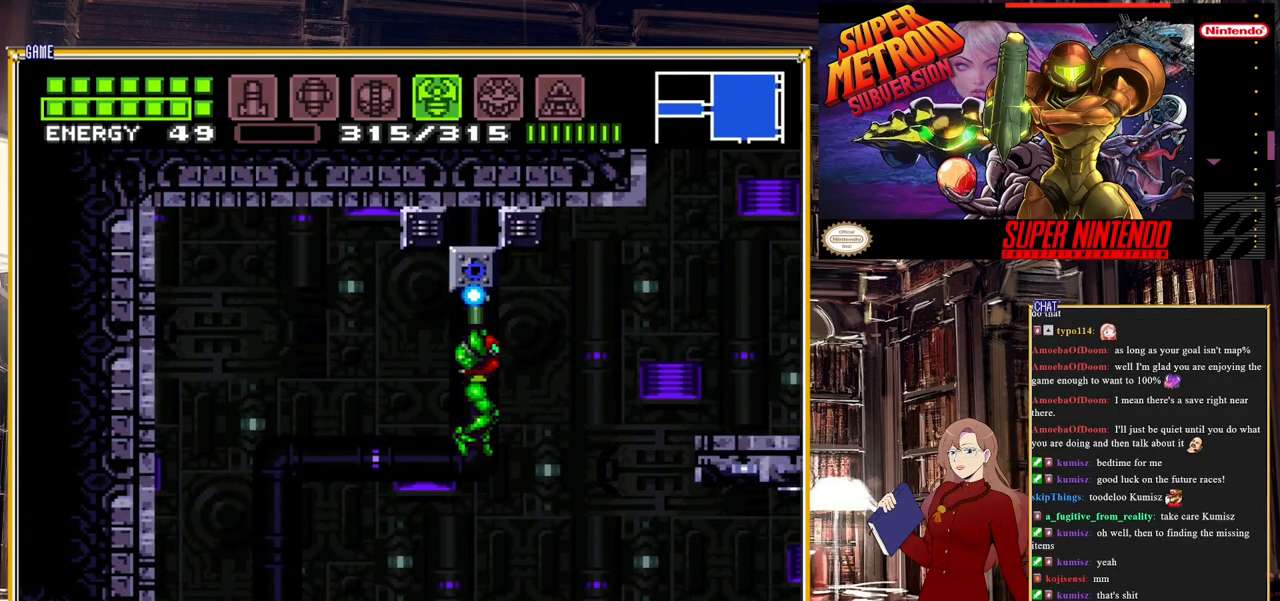
{"buttons": ["Y"], "events": []}
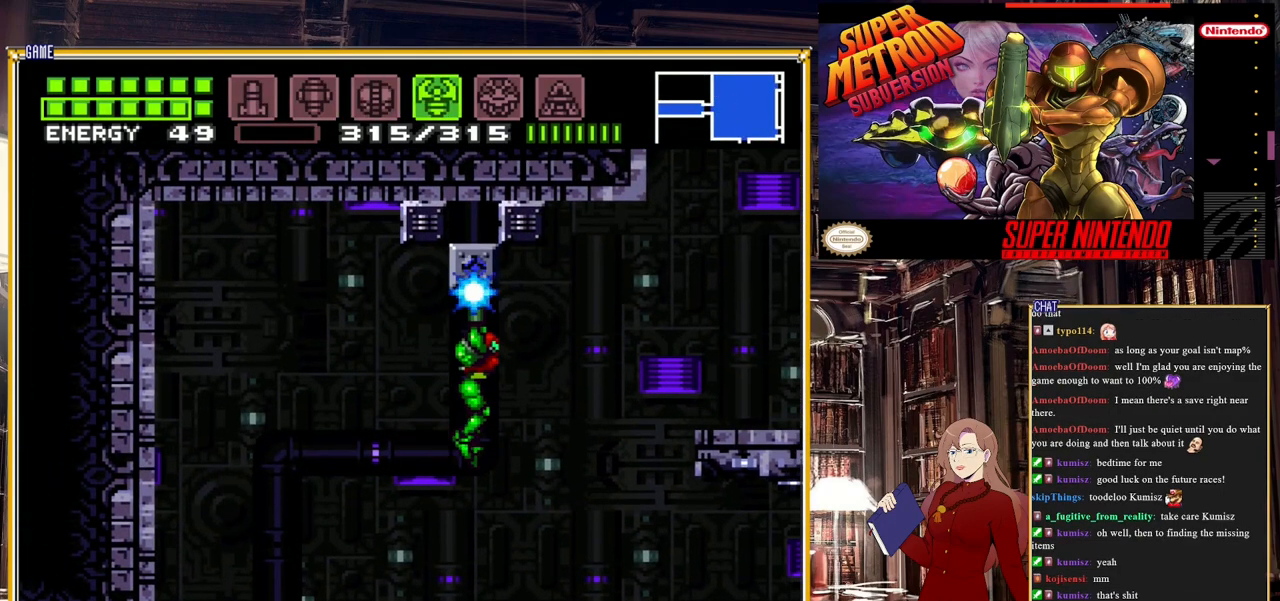
{"buttons": ["Y"], "events": []}
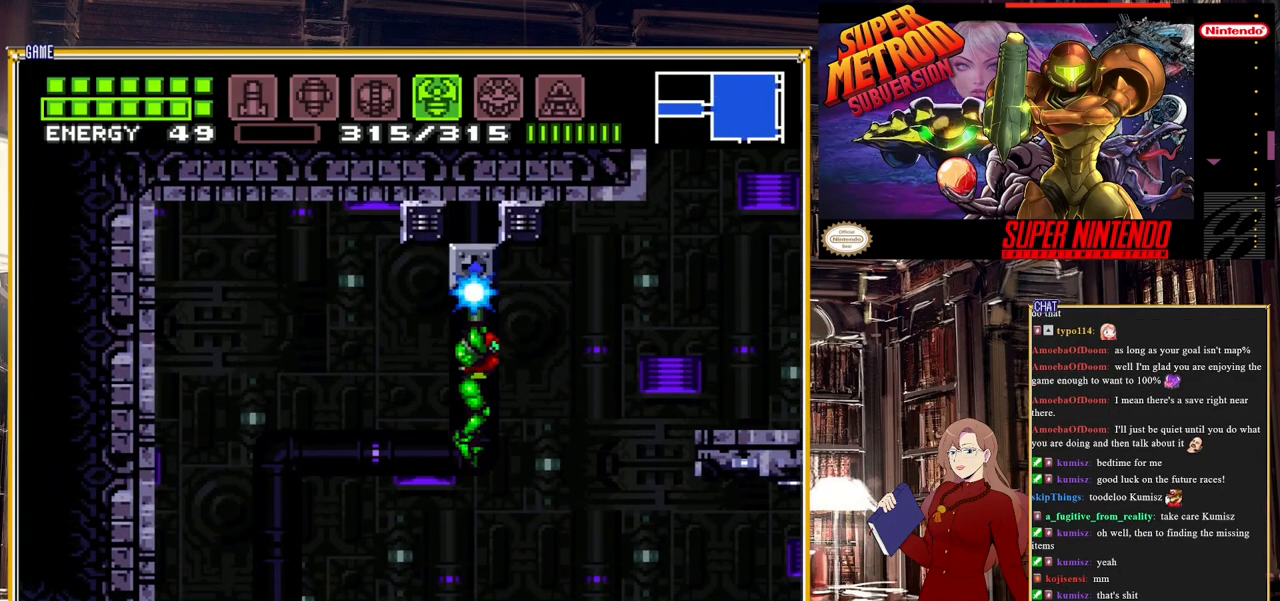
{"buttons": ["Y"], "events": []}
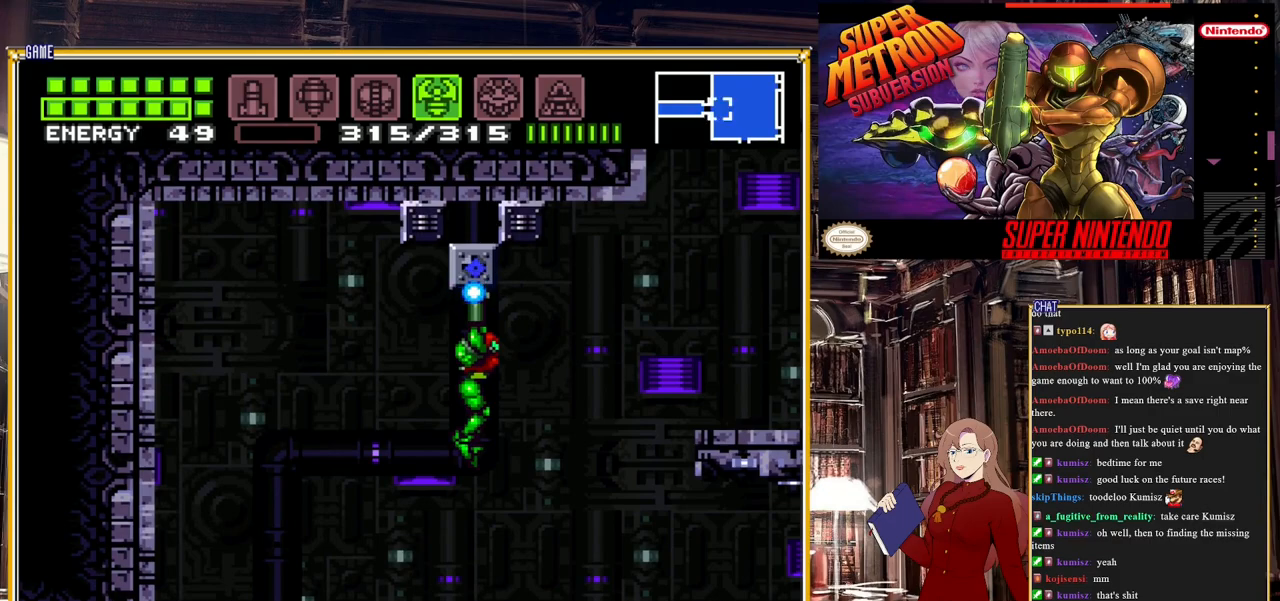
{"buttons": ["Y"], "events": []}
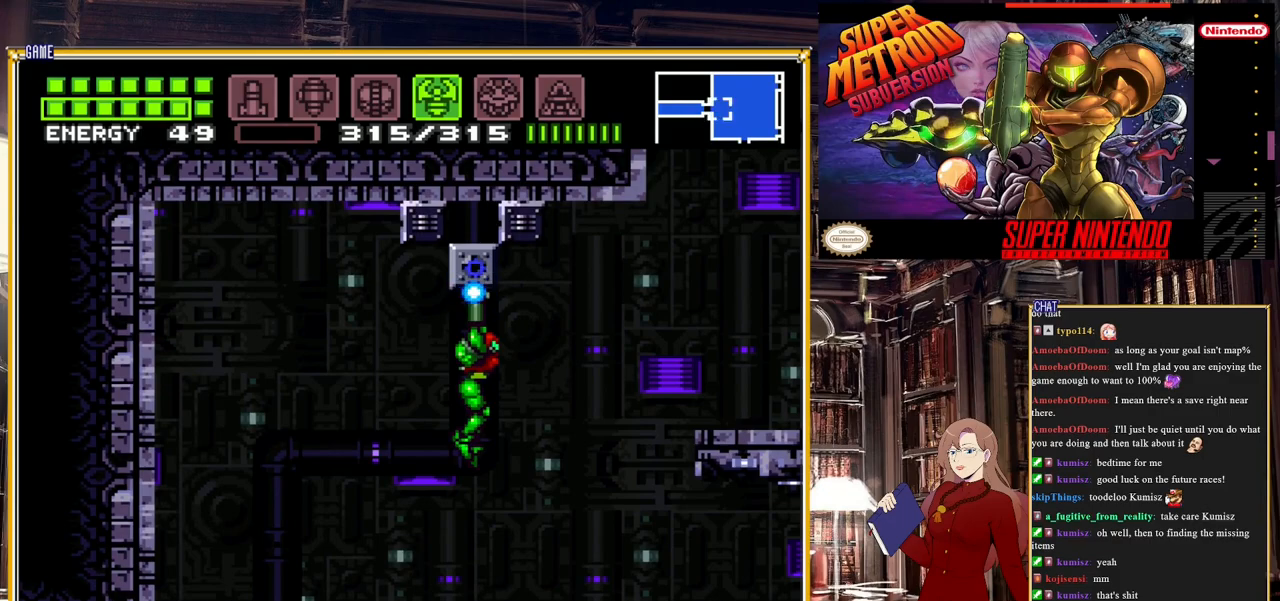
{"buttons": ["Y", "SELECT"], "events": [[483, "SELECT", "down"]]}
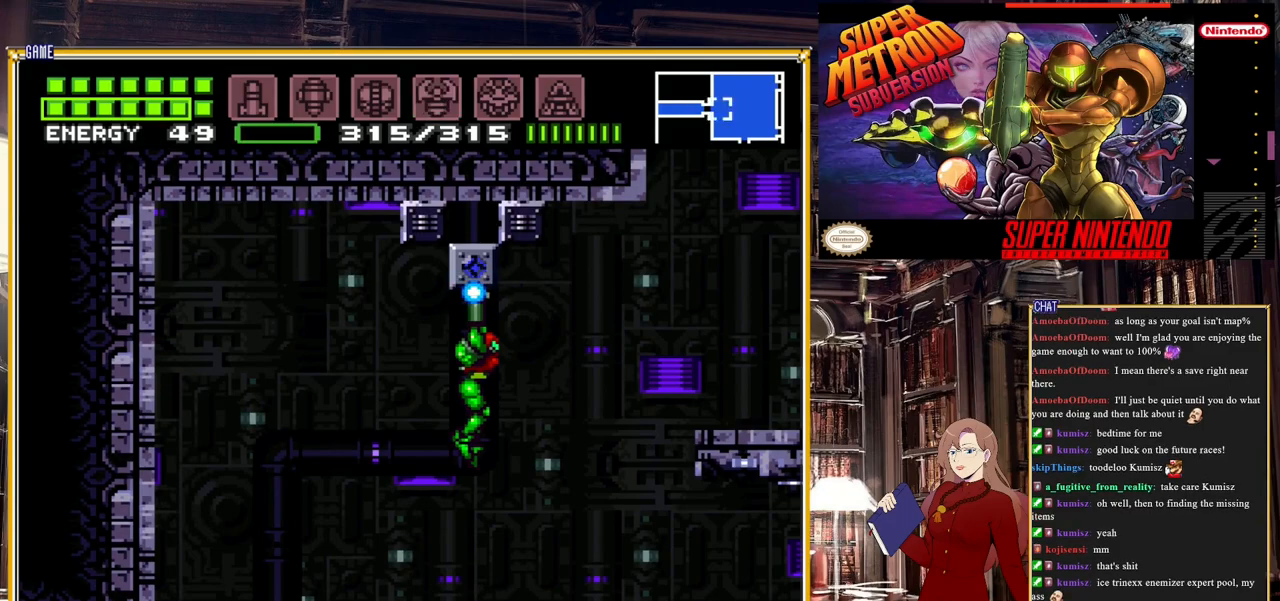
{"buttons": ["DPAD_RIGHT"], "events": [[183, "SELECT", "up"], [183, "Y", "up"], [433, "DPAD_RIGHT", "down"]]}
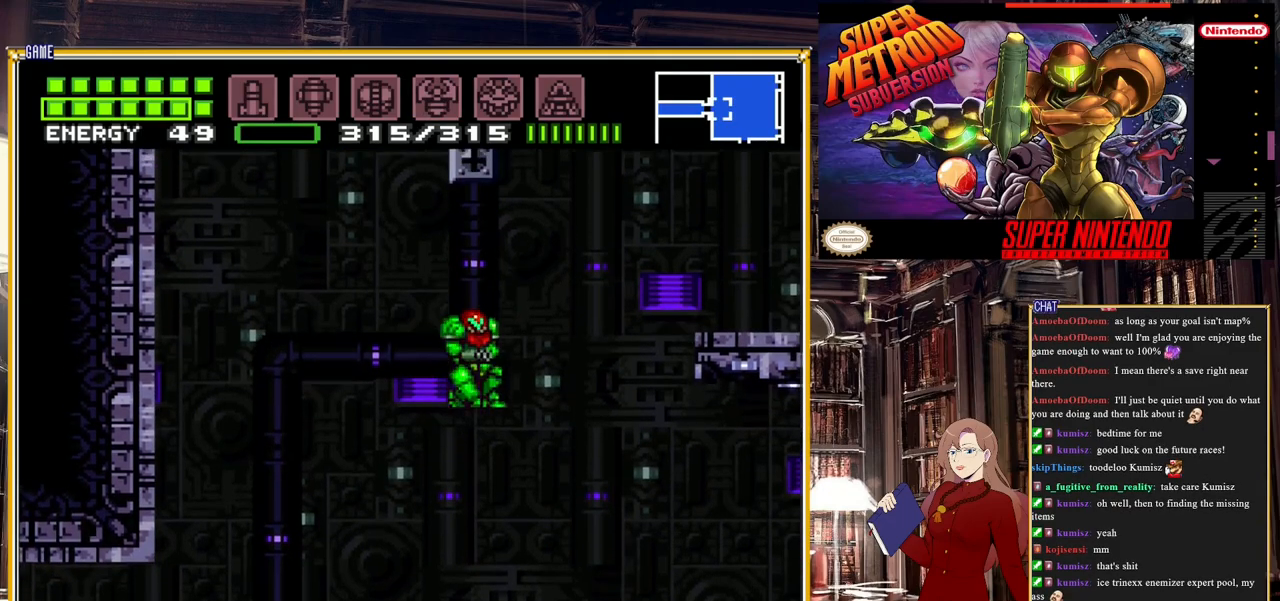
{"buttons": ["A", "DPAD_RIGHT"], "events": [[33, "A", "down"], [100, "A", "up"], [200, "A", "down"]]}
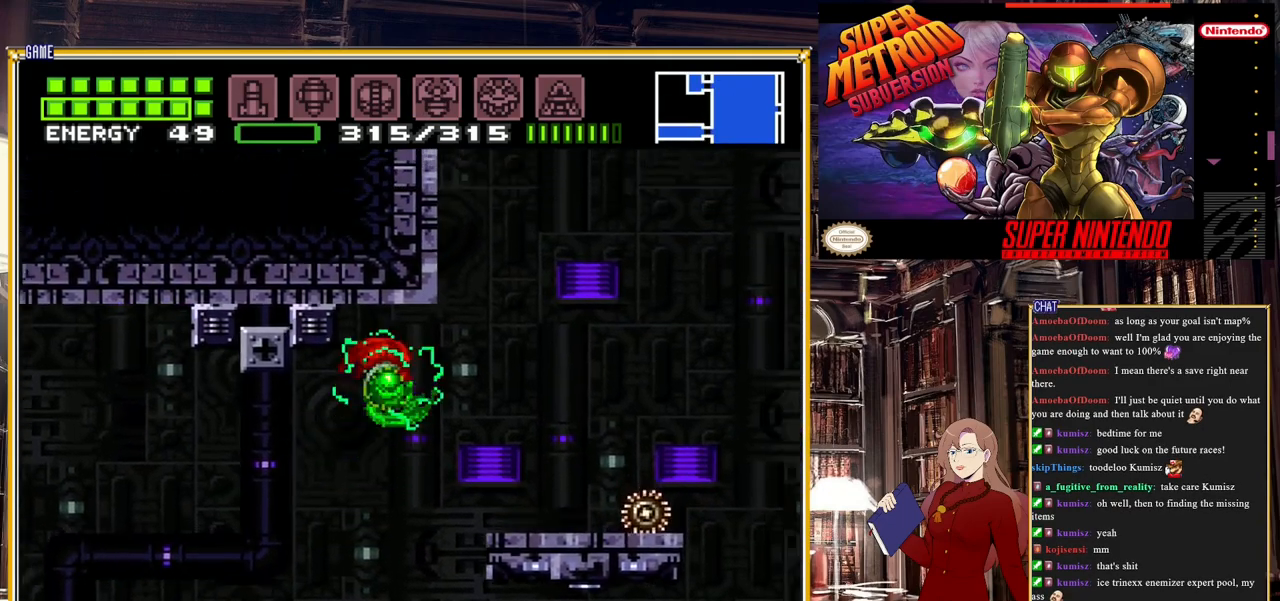
{"buttons": ["A"], "events": [[250, "A", "up"], [383, "A", "down"], [383, "DPAD_RIGHT", "up"]]}
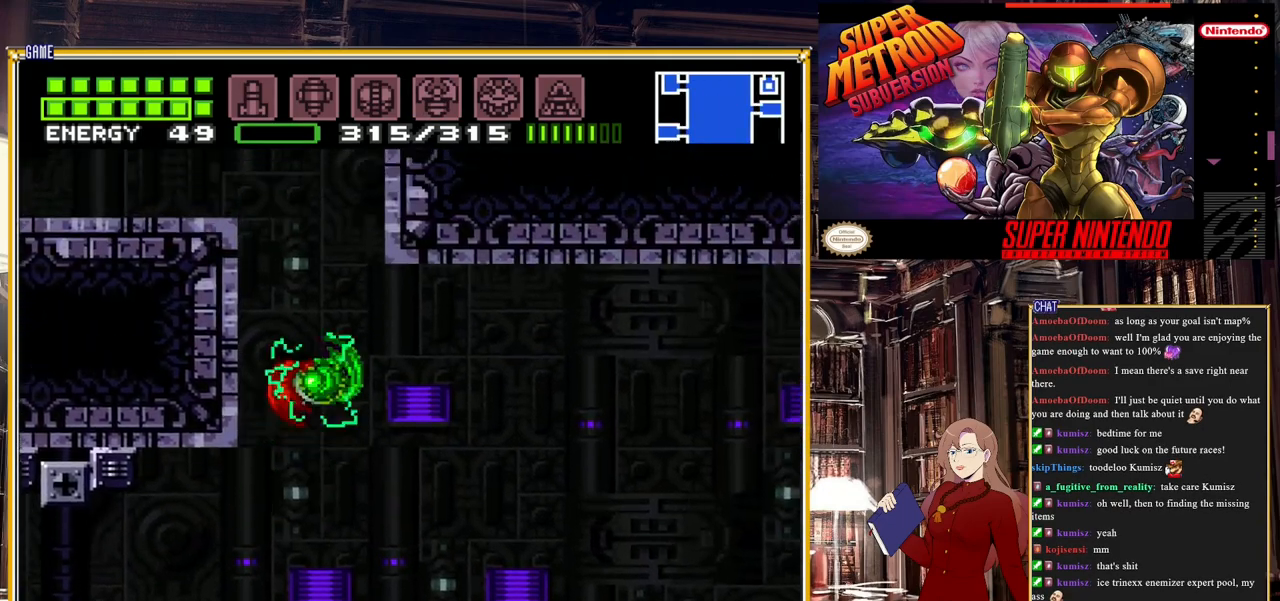
{"buttons": ["DPAD_LEFT"], "events": [[17, "DPAD_LEFT", "down"], [450, "A", "up"]]}
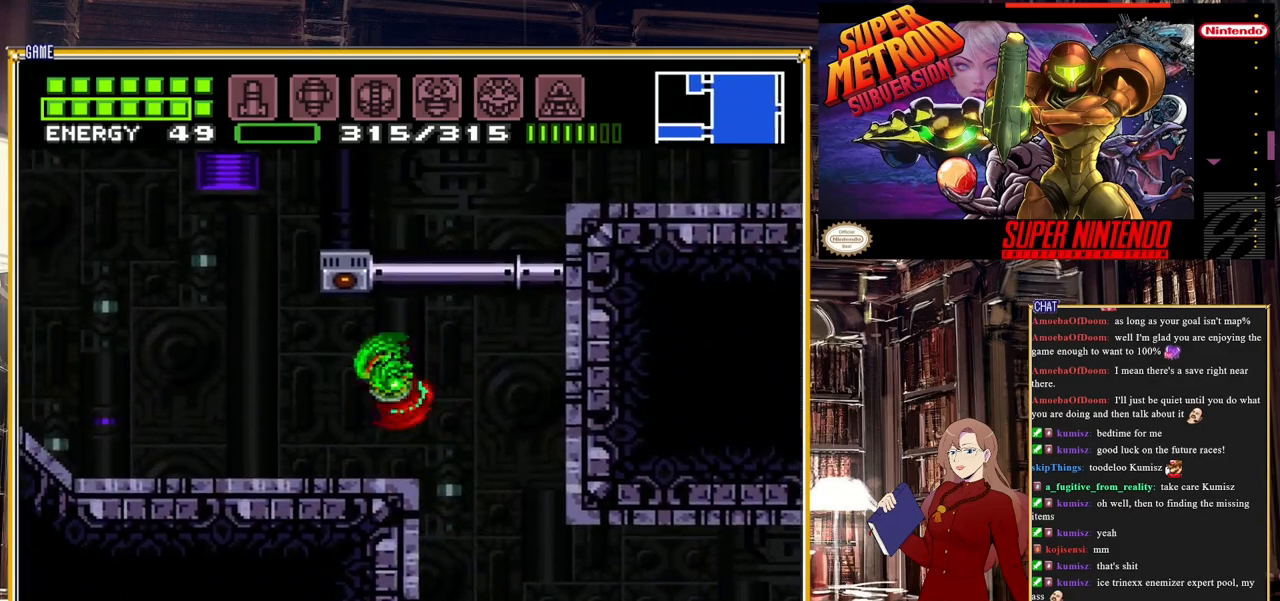
{"buttons": ["A", "B"], "events": [[167, "B", "down"], [417, "DPAD_LEFT", "up"], [450, "A", "down"]]}
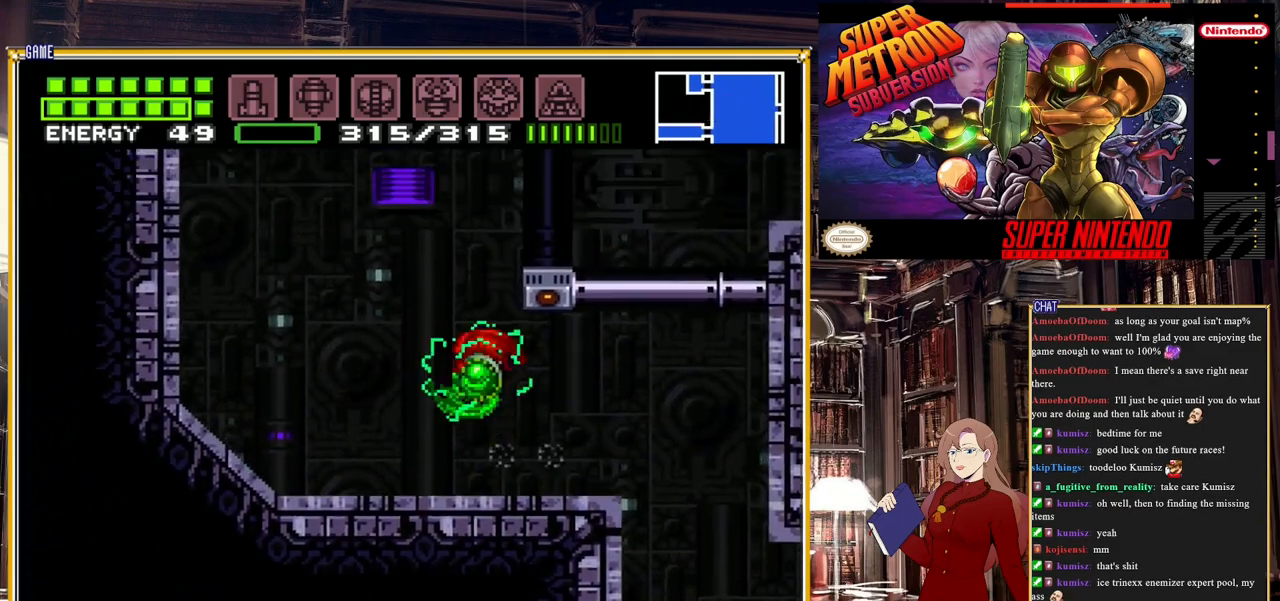
{"buttons": ["DPAD_RIGHT"], "events": [[50, "DPAD_RIGHT", "down"], [283, "A", "up"], [350, "B", "up"], [350, "Y", "down"], [483, "Y", "up"]]}
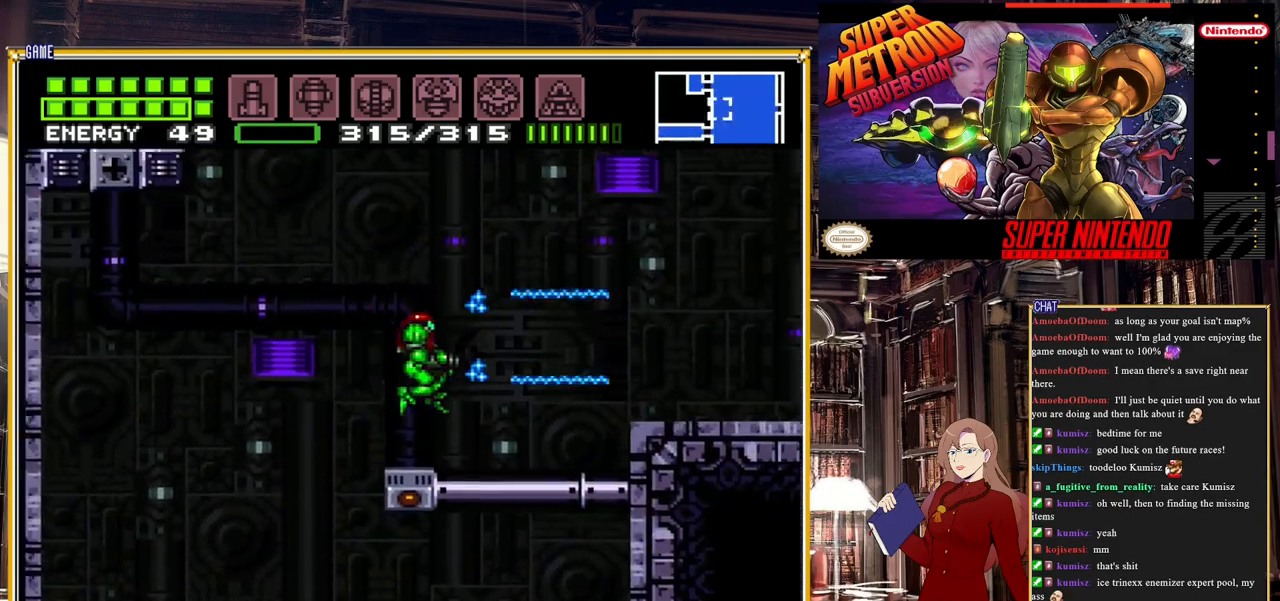
{"buttons": ["B", "DPAD_RIGHT"], "events": [[50, "B", "down"], [400, "A", "down"], [500, "A", "up"]]}
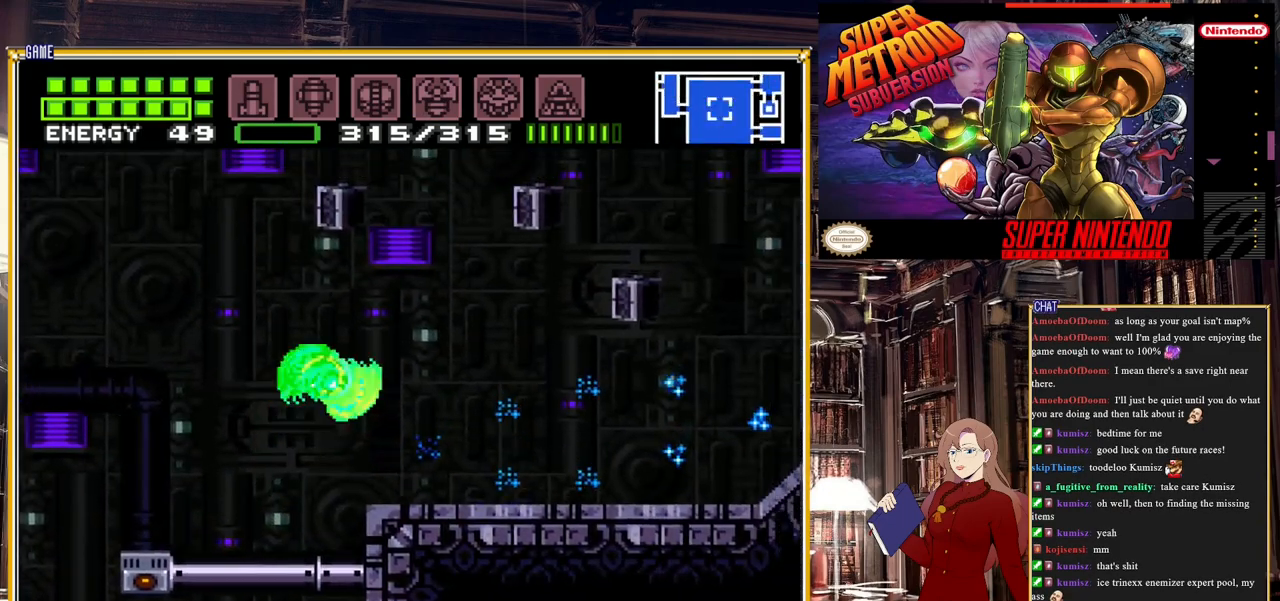
{"buttons": ["B", "Y", "DPAD_RIGHT"], "events": [[483, "Y", "down"]]}
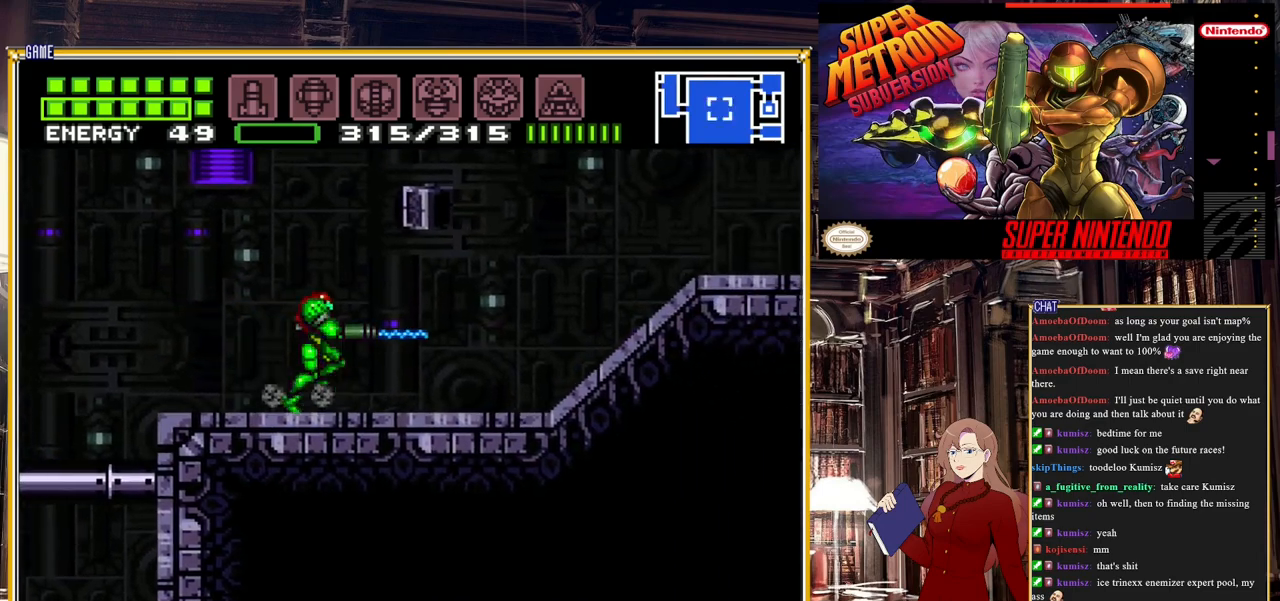
{"buttons": ["B", "DPAD_RIGHT"], "events": [[100, "Y", "up"], [350, "Y", "down"], [467, "Y", "up"]]}
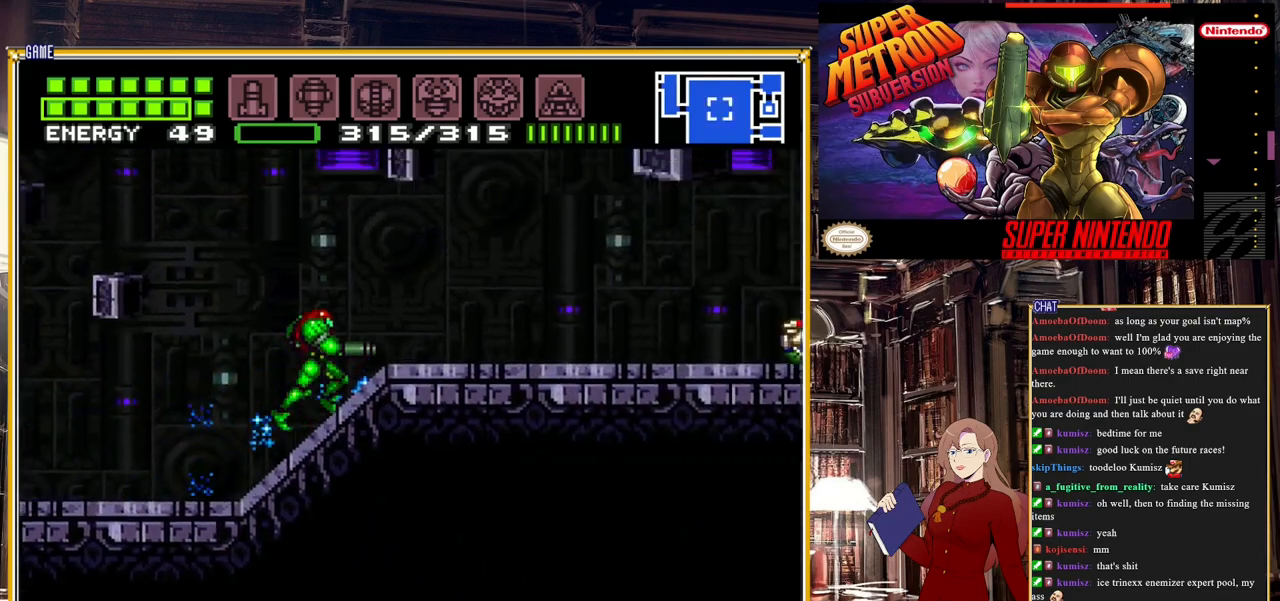
{"buttons": ["B", "DPAD_RIGHT"], "events": [[200, "Y", "down"], [267, "Y", "up"]]}
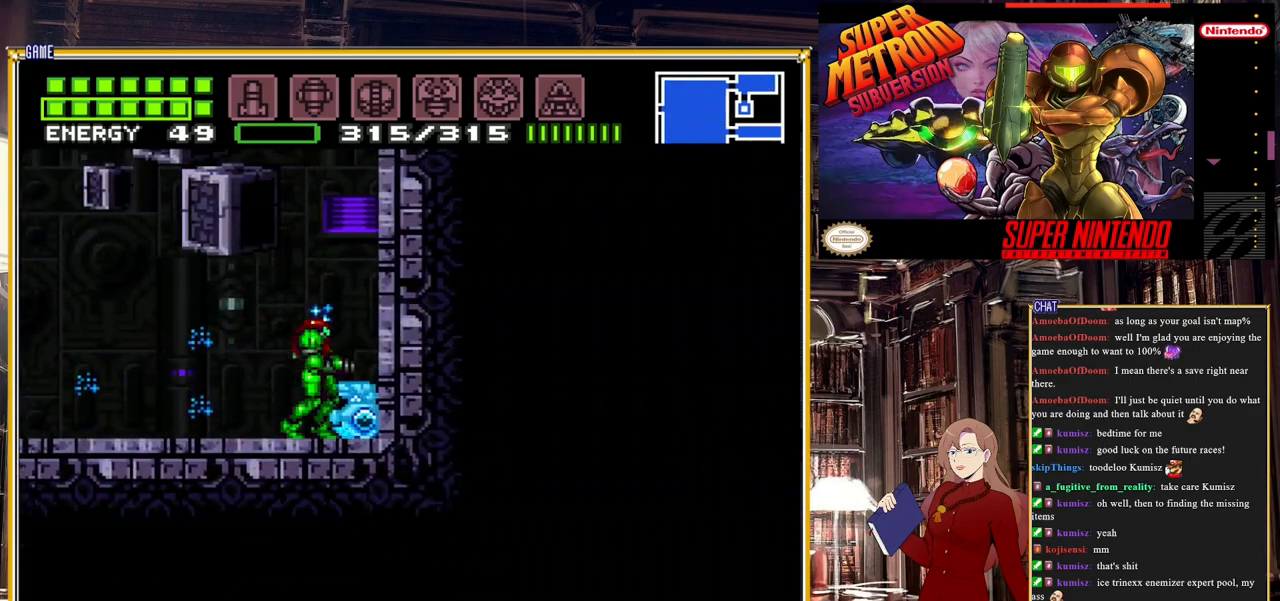
{"buttons": [], "events": [[217, "DPAD_RIGHT", "up"], [233, "B", "up"], [250, "Y", "down"], [400, "Y", "up"]]}
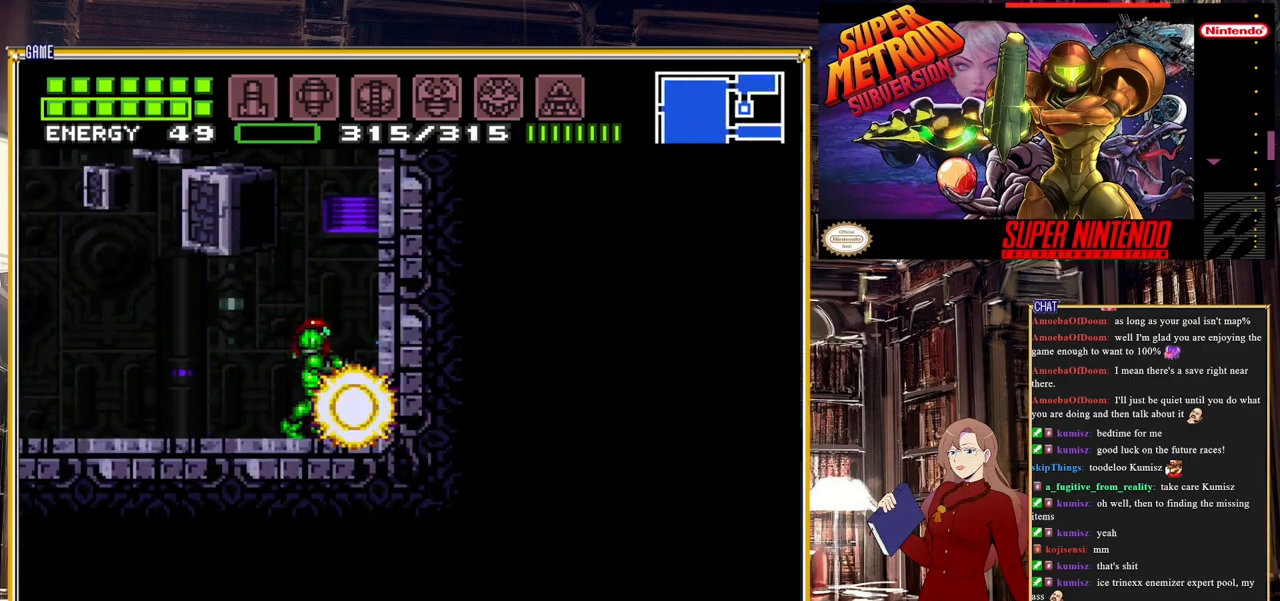
{"buttons": ["A", "B", "DPAD_LEFT"], "events": [[333, "B", "down"], [483, "DPAD_LEFT", "down"], [500, "A", "down"]]}
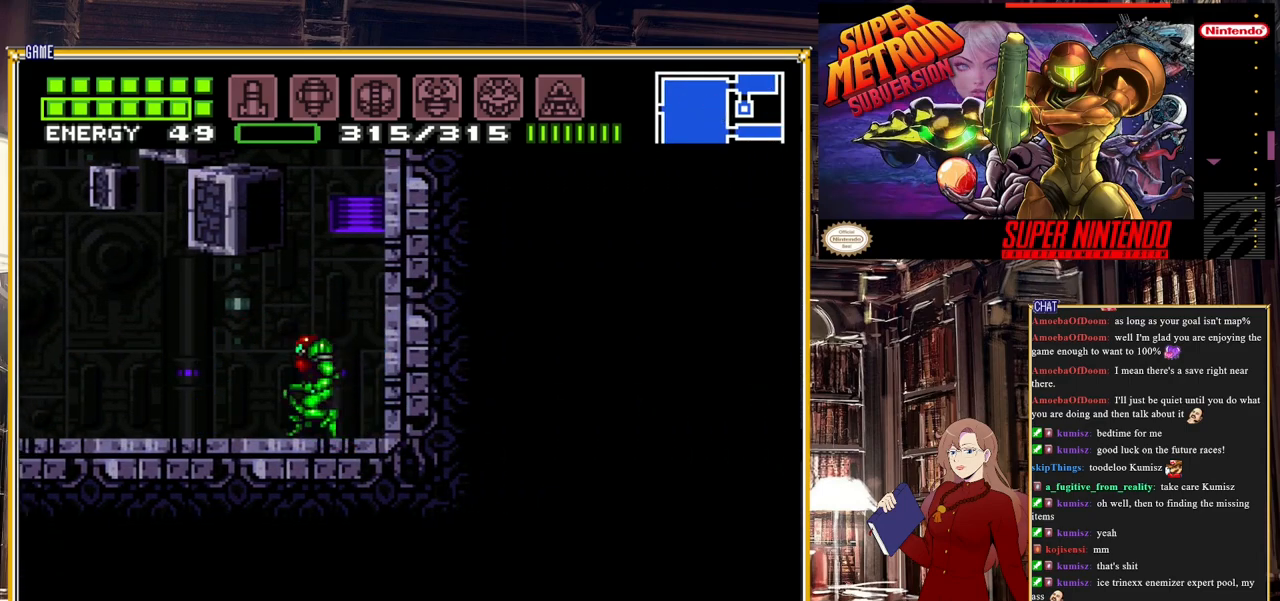
{"buttons": ["A", "B"], "events": [[200, "DPAD_LEFT", "up"]]}
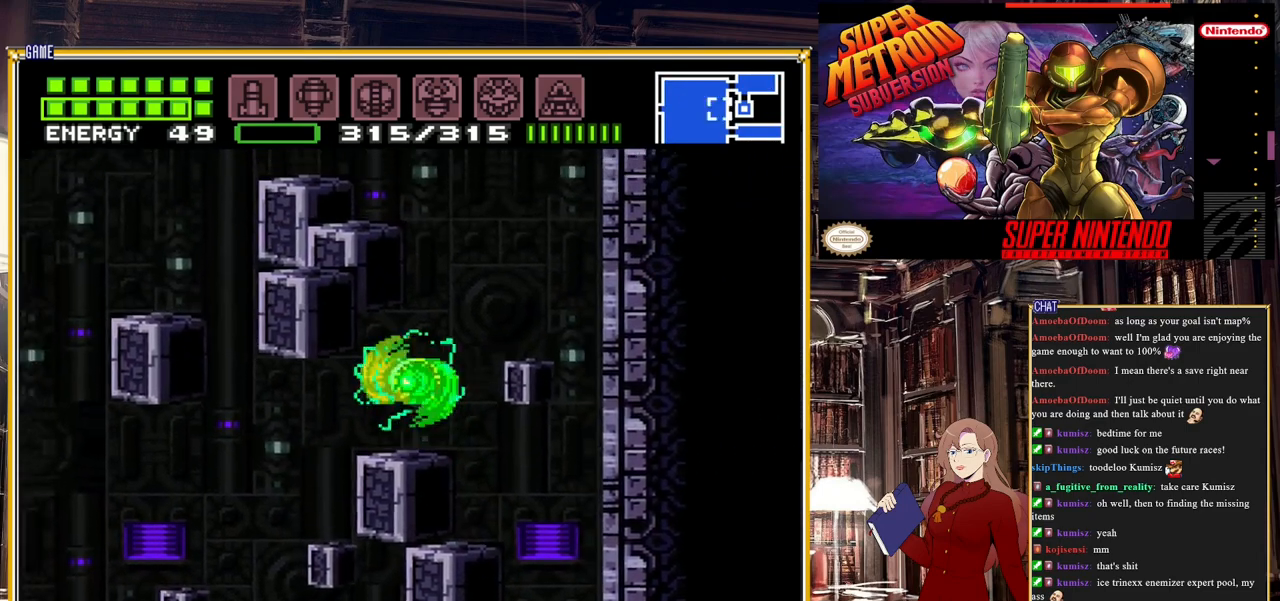
{"buttons": [], "events": [[283, "A", "up"], [283, "B", "up"]]}
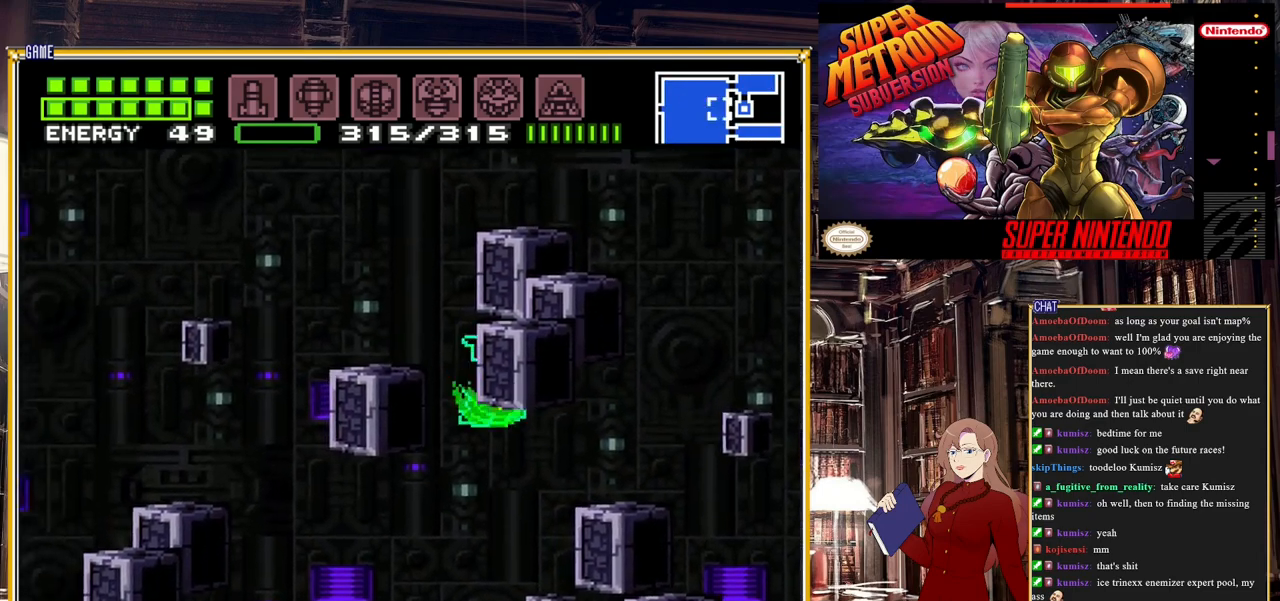
{"buttons": ["A", "DPAD_RIGHT"], "events": [[50, "A", "down"], [400, "DPAD_RIGHT", "down"]]}
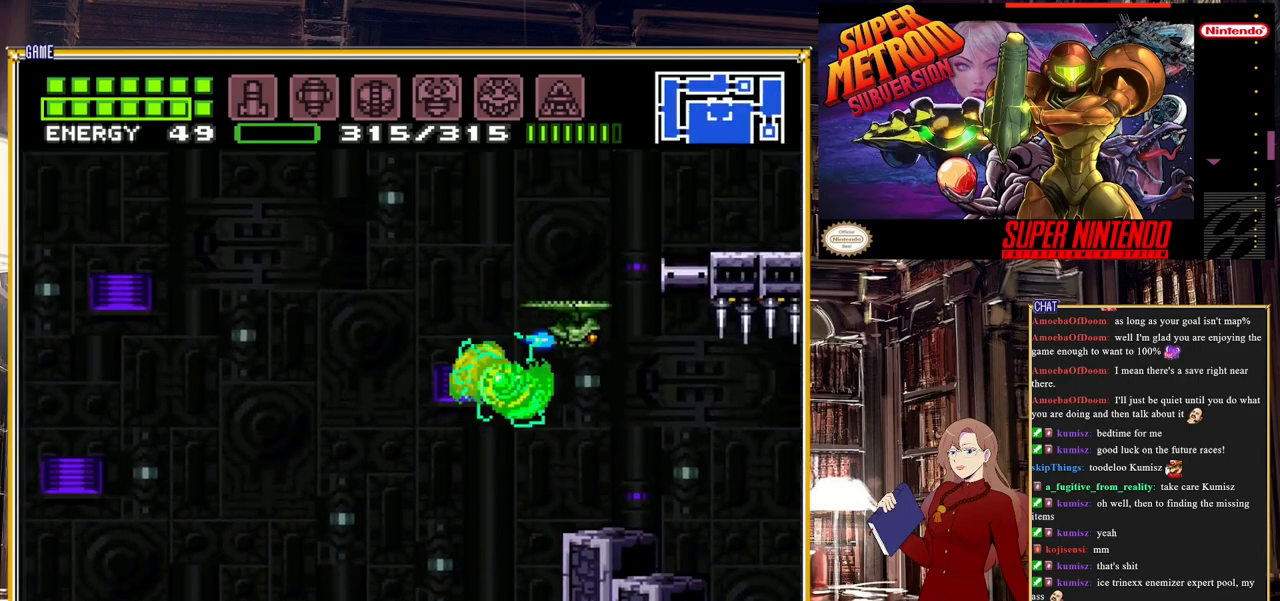
{"buttons": ["A", "DPAD_LEFT"], "events": [[250, "DPAD_RIGHT", "up"], [283, "A", "up"], [350, "DPAD_LEFT", "down"], [450, "A", "down"]]}
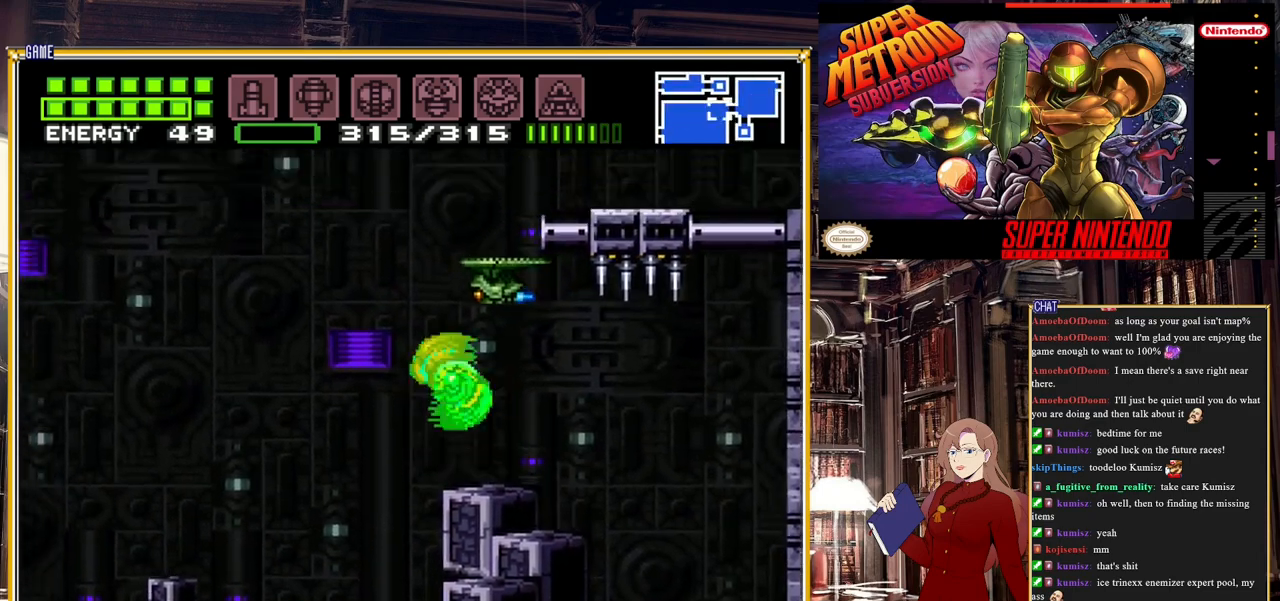
{"buttons": [], "events": [[17, "DPAD_LEFT", "up"], [150, "DPAD_RIGHT", "down"], [400, "A", "up"], [467, "DPAD_RIGHT", "up"]]}
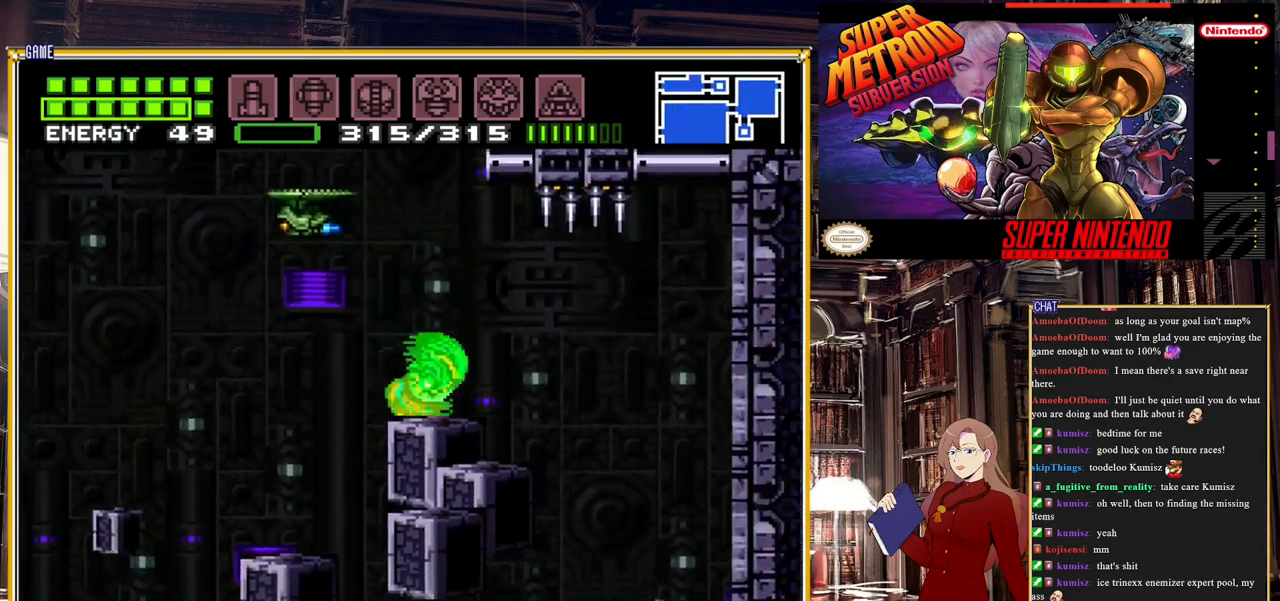
{"buttons": ["DPAD_RIGHT"], "events": [[17, "A", "down"], [167, "DPAD_LEFT", "down"], [283, "DPAD_LEFT", "up"], [350, "DPAD_RIGHT", "down"], [483, "A", "up"]]}
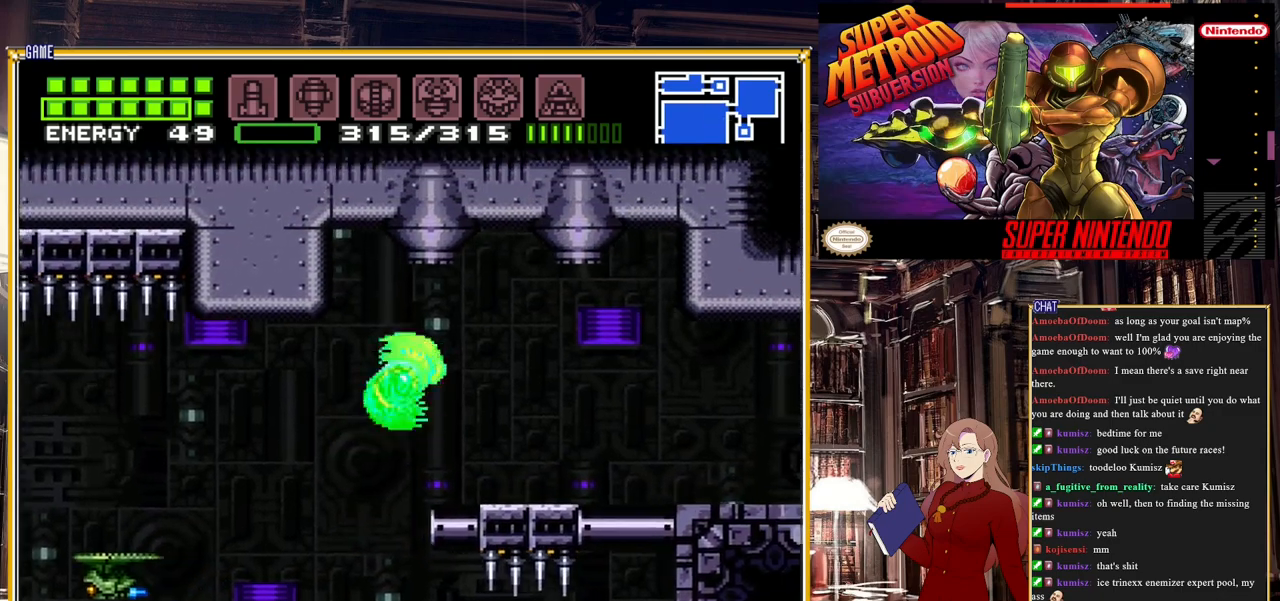
{"buttons": ["B", "Y", "DPAD_RIGHT"], "events": [[283, "B", "down"], [433, "Y", "down"]]}
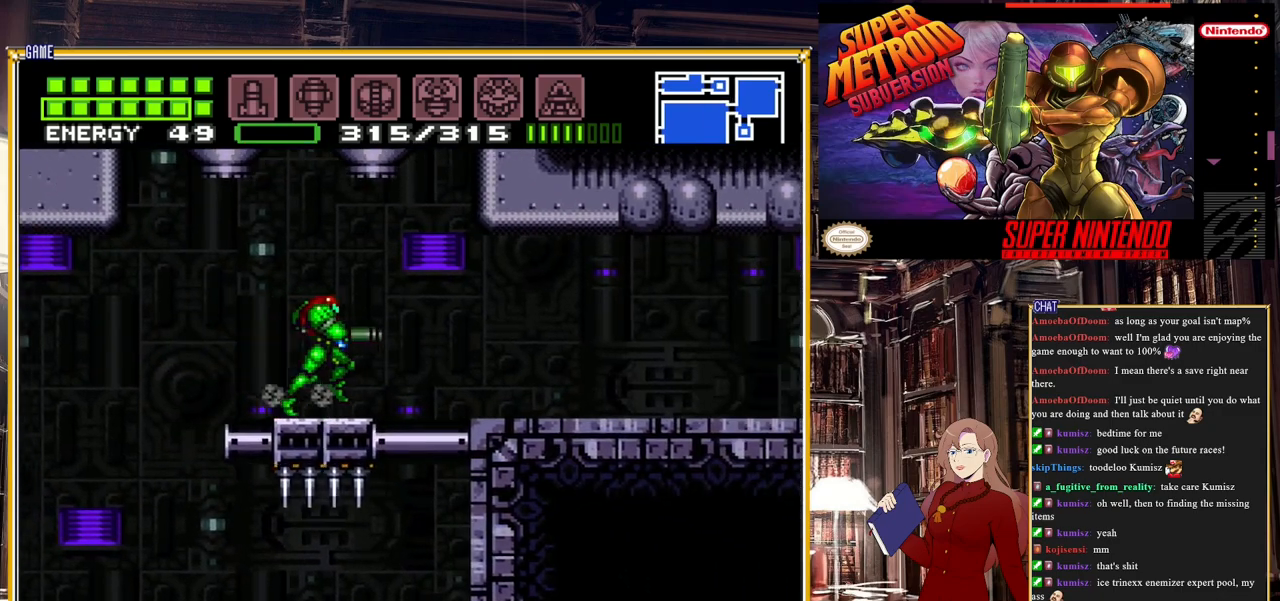
{"buttons": ["B", "DPAD_RIGHT"], "events": [[67, "Y", "up"], [200, "Y", "down"], [317, "Y", "up"]]}
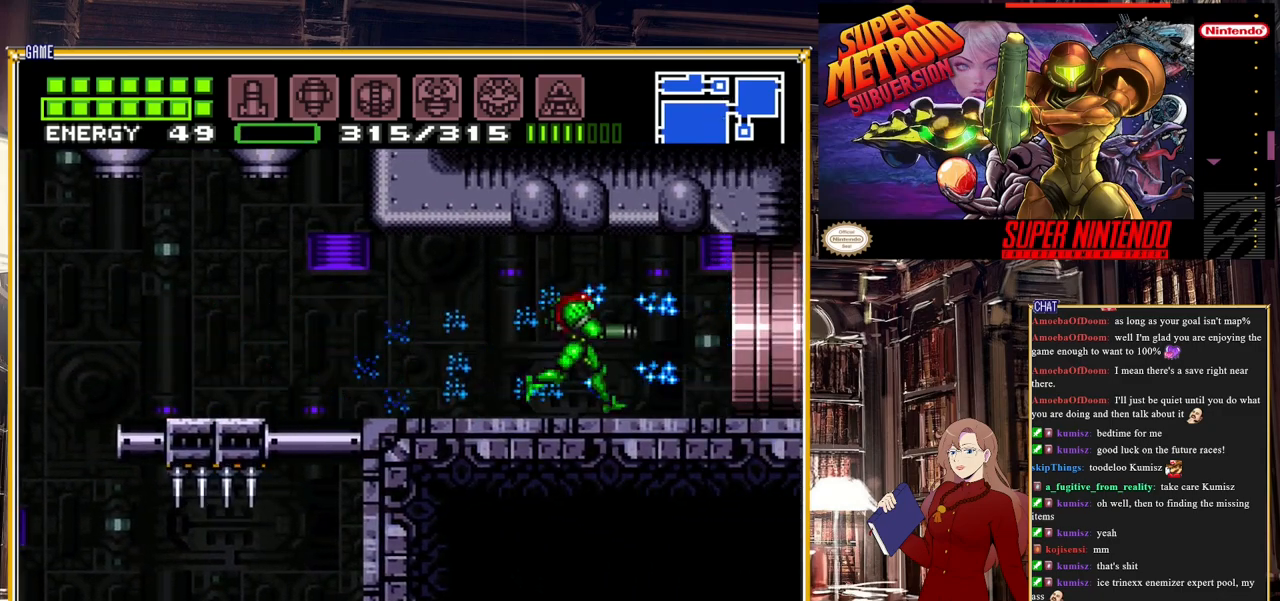
{"buttons": ["B", "DPAD_RIGHT"], "events": []}